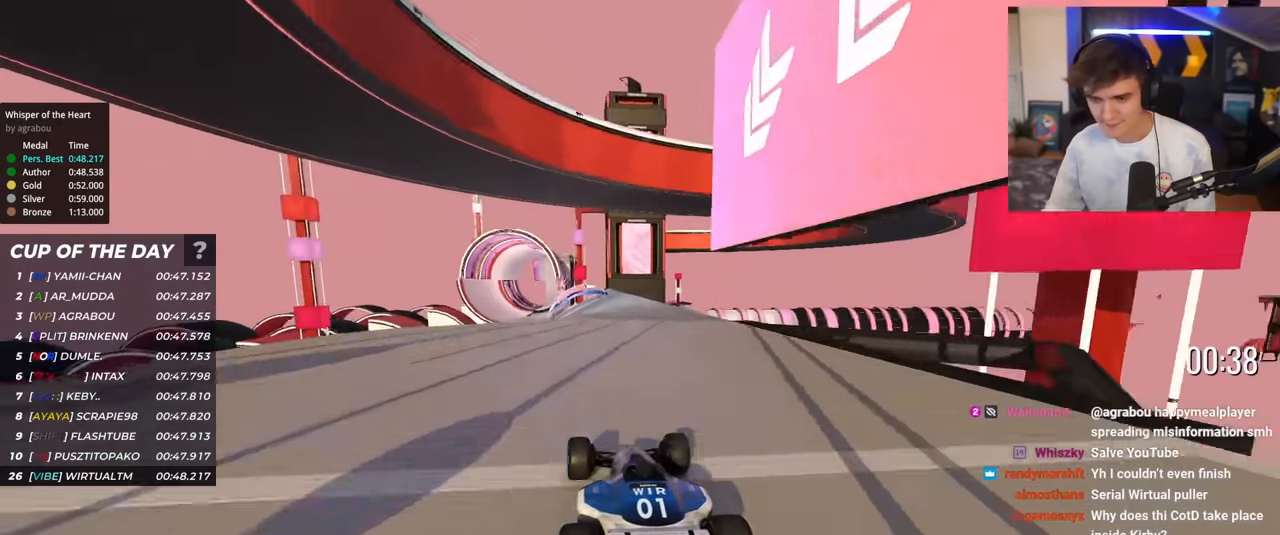
Gameplay with keyboard; each line is a JSON object with the keys held at the frame after it. "events" lists presses ("down") and releases ("up") of "brake", "down", "left", "right" and "up" between this image and that frame as [ms after this image, input, new state], when the widget could be followed in between. No other keys are recorded. Mouse input is not recorded. Key names are as the overlay labels them; some are game actions (e.g. jump) rather than physical keys.
{"keys": ["left", "up"], "events": [[234, "left", "down"], [267, "left", "up"], [467, "left", "down"]]}
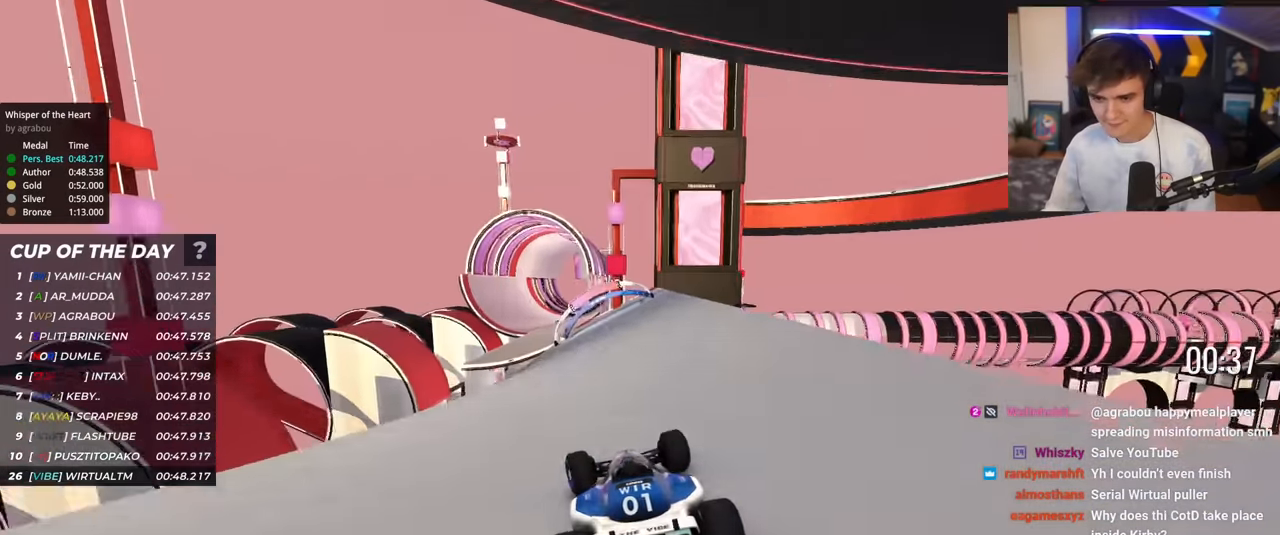
{"keys": ["up"], "events": [[51, "left", "up"], [251, "left", "down"], [334, "left", "up"]]}
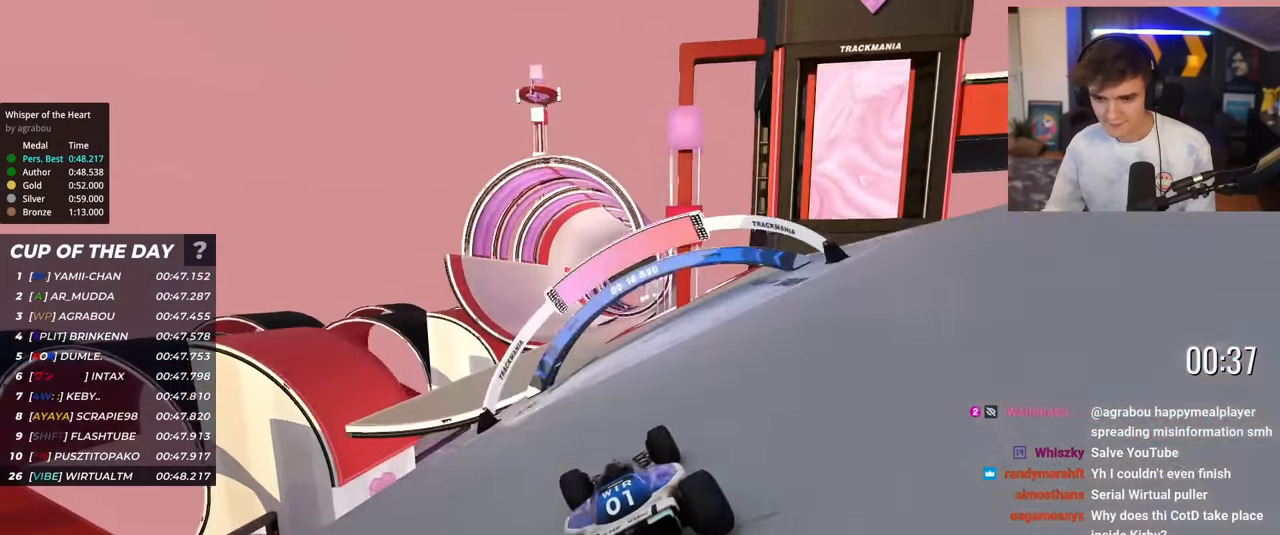
{"keys": ["up"], "events": [[283, "left", "down"], [333, "left", "up"]]}
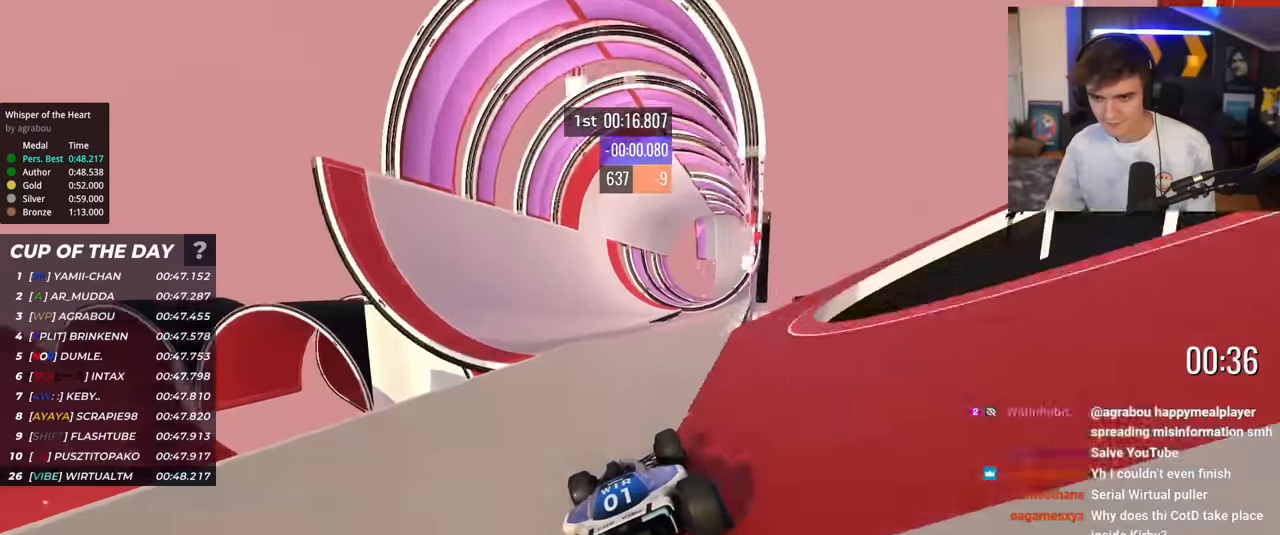
{"keys": ["left", "up"], "events": [[34, "left", "down"], [117, "left", "up"], [301, "left", "down"], [401, "left", "up"], [501, "left", "down"]]}
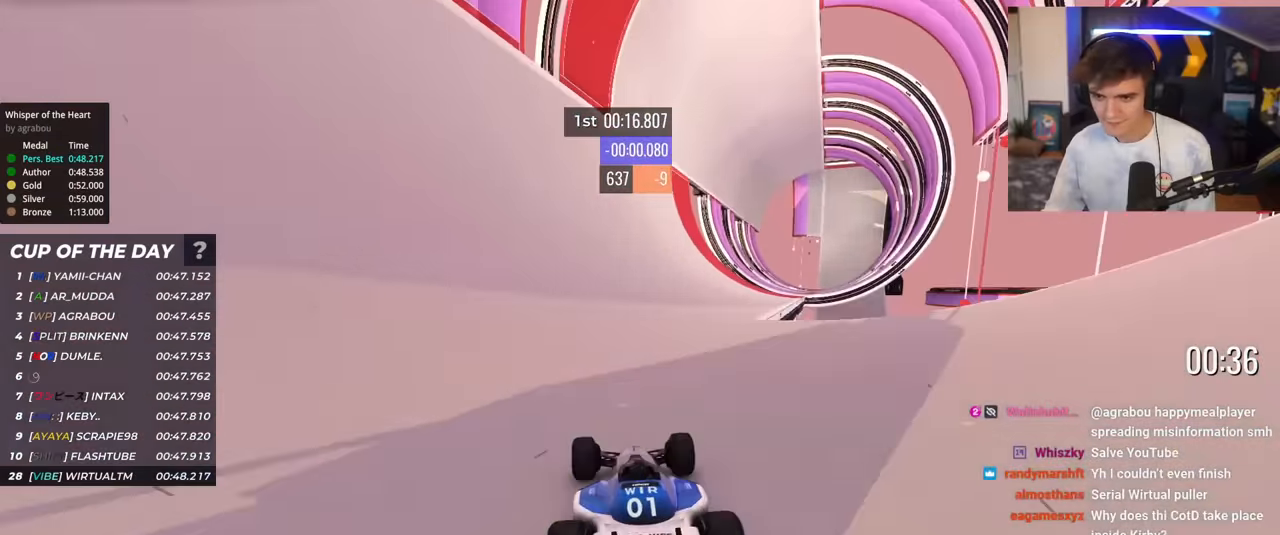
{"keys": ["up"], "events": [[83, "left", "up"], [267, "left", "down"], [367, "left", "up"]]}
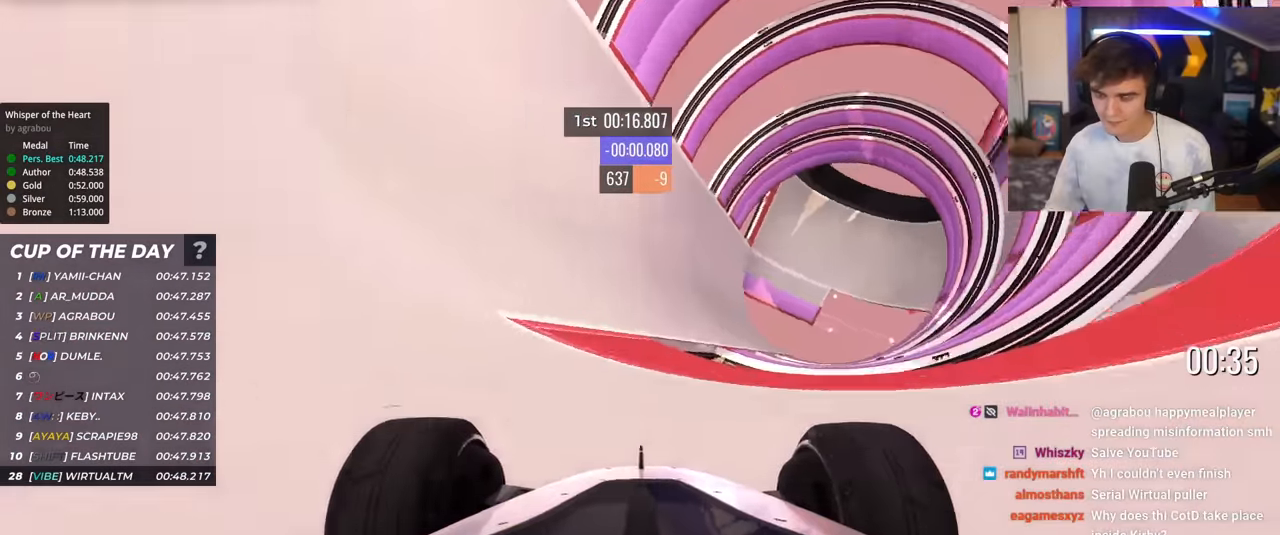
{"keys": ["up"], "events": [[17, "left", "down"], [100, "left", "up"], [334, "left", "down"], [384, "left", "up"]]}
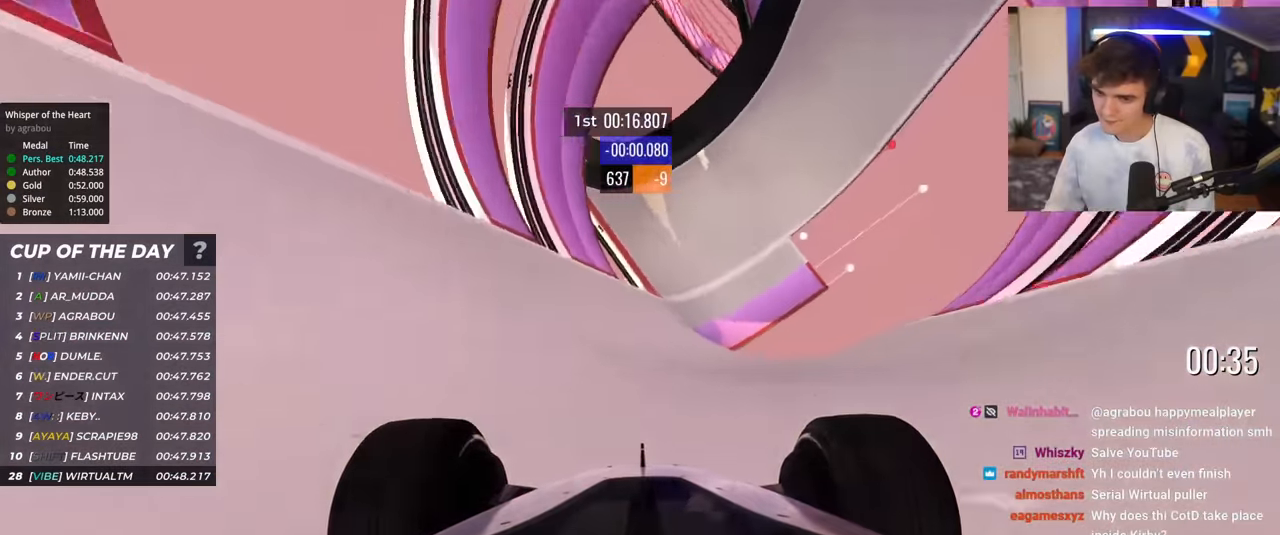
{"keys": ["up"], "events": [[350, "right", "down"], [400, "right", "up"]]}
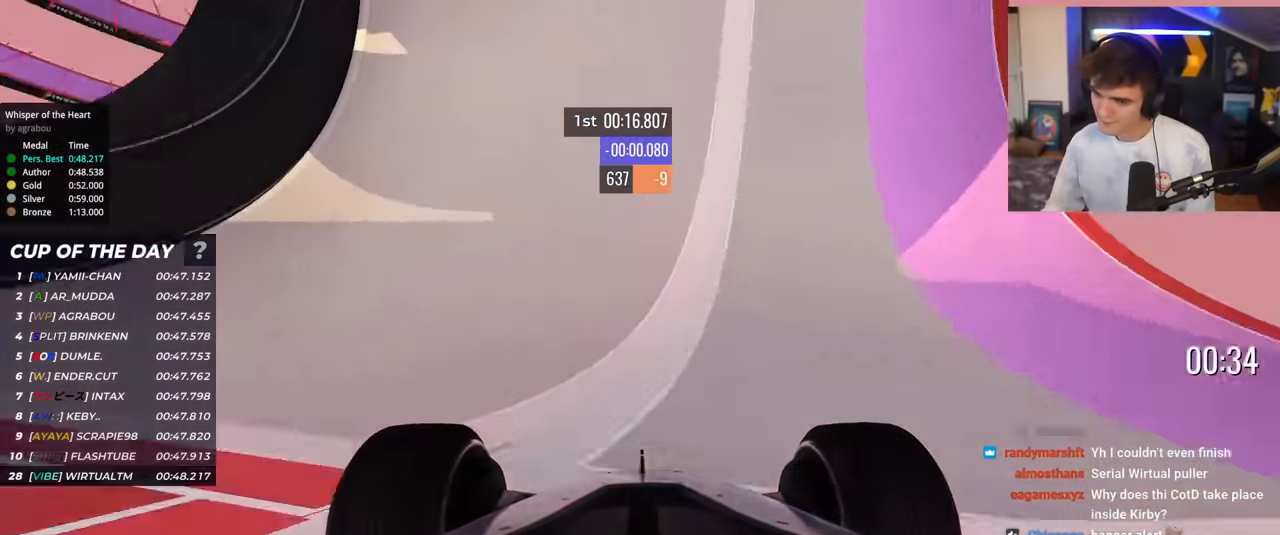
{"keys": ["up"], "events": [[234, "right", "down"], [284, "right", "up"]]}
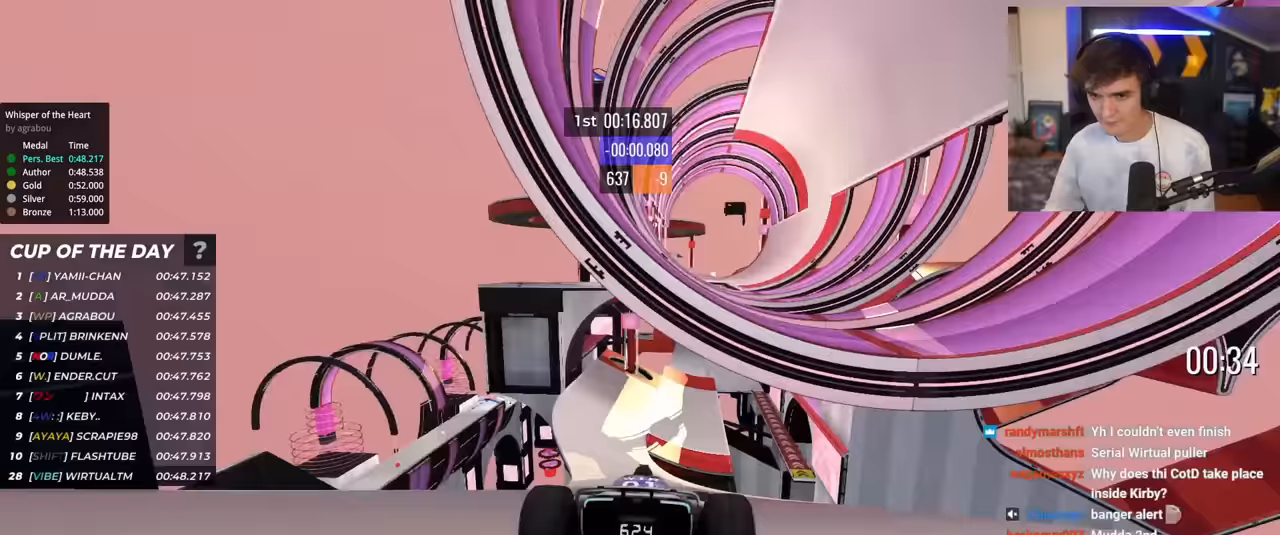
{"keys": ["up"], "events": [[50, "right", "down"], [100, "right", "up"], [250, "left", "down"], [384, "left", "up"]]}
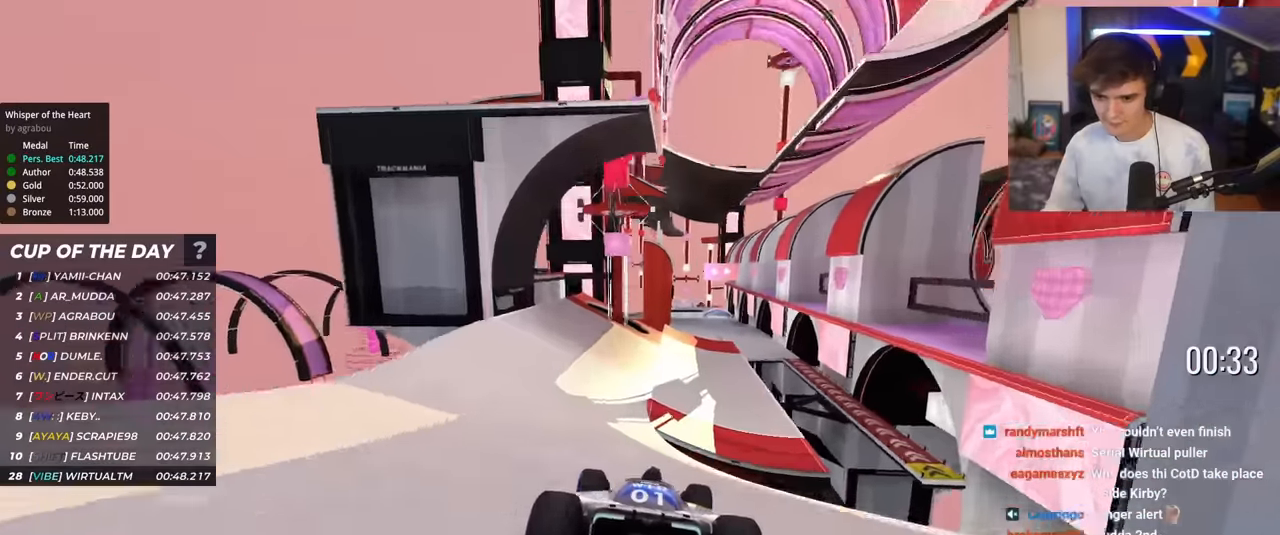
{"keys": ["right", "up"], "events": [[67, "right", "down"], [117, "right", "up"], [451, "right", "down"]]}
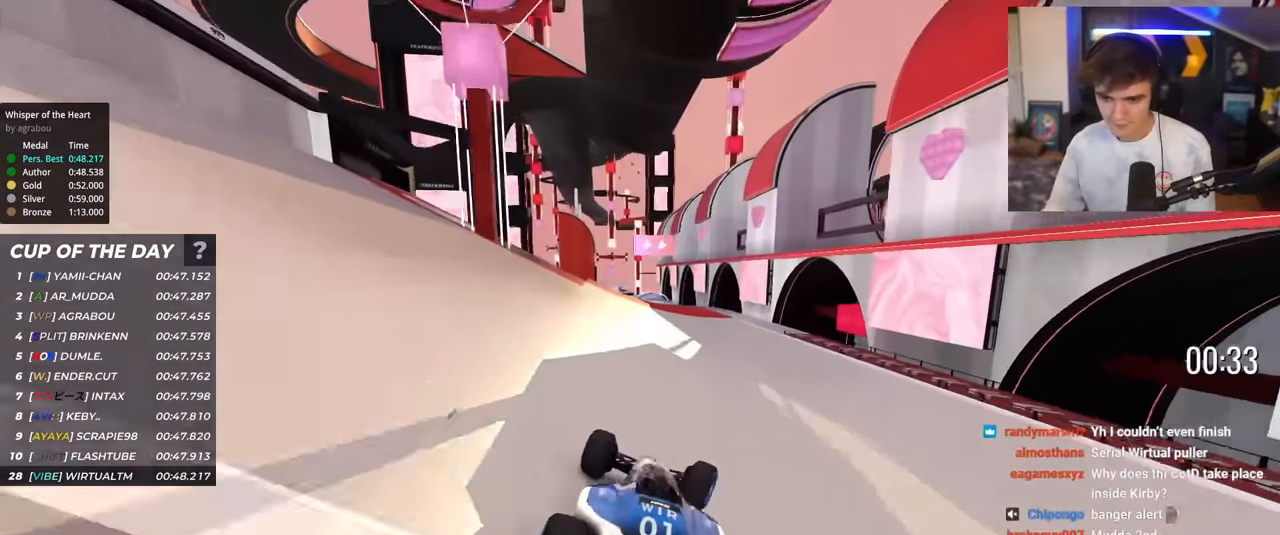
{"keys": ["up"], "events": [[33, "right", "up"], [183, "left", "down"], [467, "left", "up"]]}
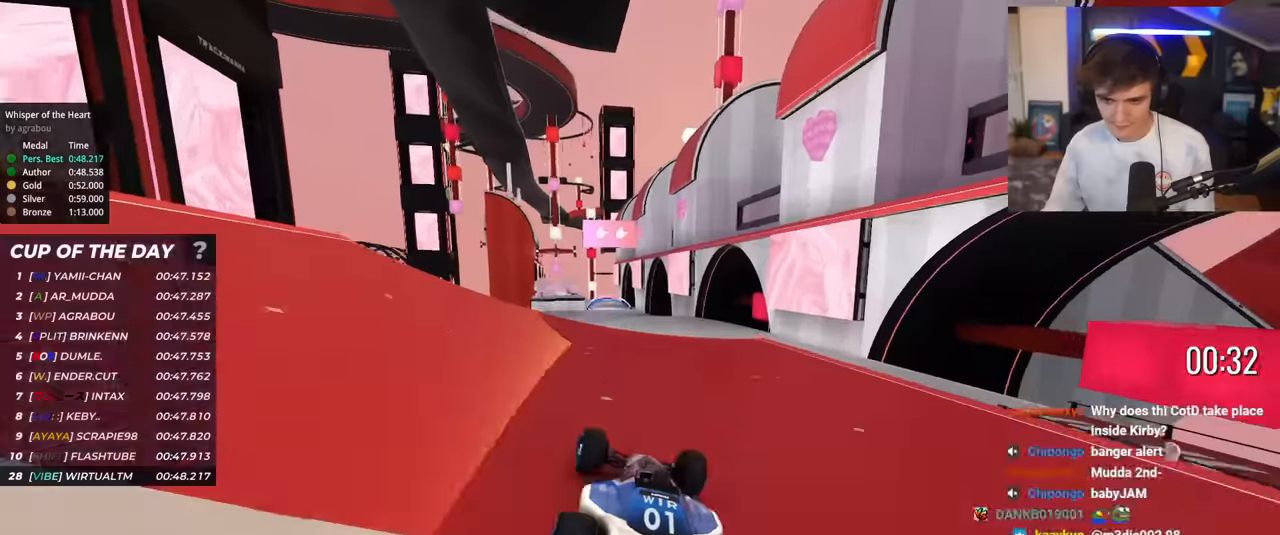
{"keys": ["up"], "events": [[150, "right", "down"], [200, "right", "up"], [333, "brake", "down"], [333, "right", "down"], [434, "brake", "up"], [484, "right", "up"]]}
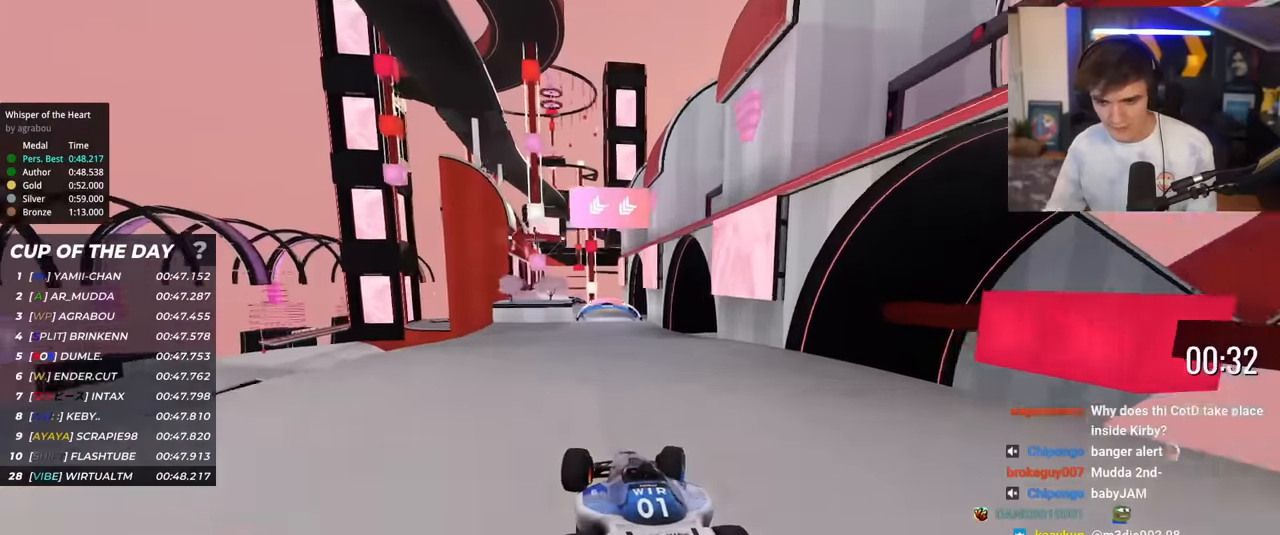
{"keys": ["up"], "events": [[17, "left", "down"], [451, "left", "up"]]}
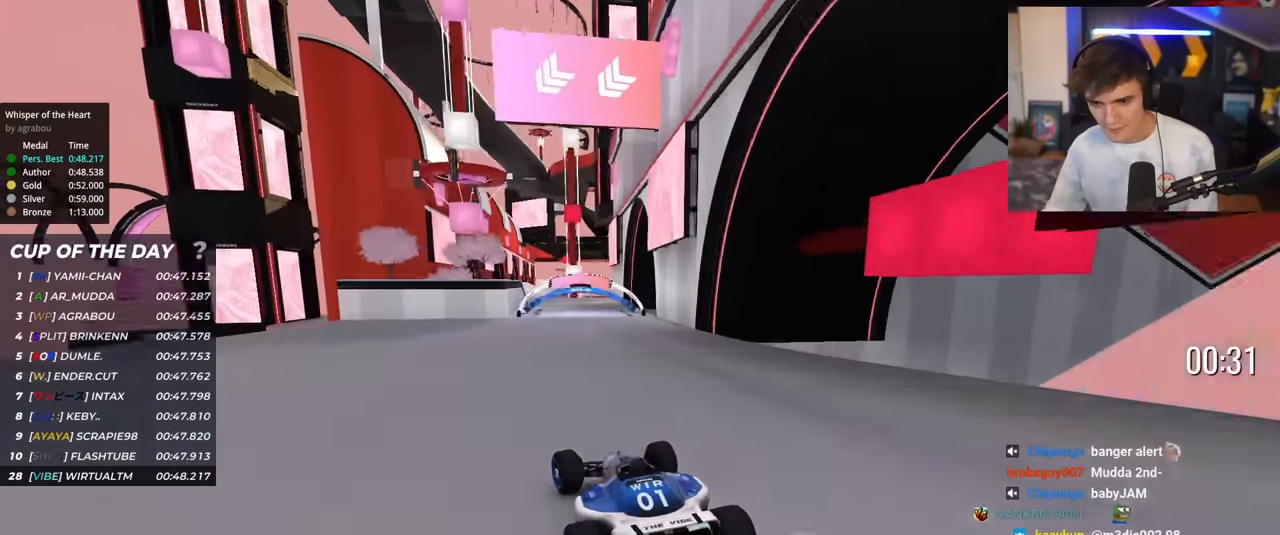
{"keys": ["up"], "events": [[133, "left", "down"], [267, "left", "up"], [367, "right", "down"], [417, "right", "up"]]}
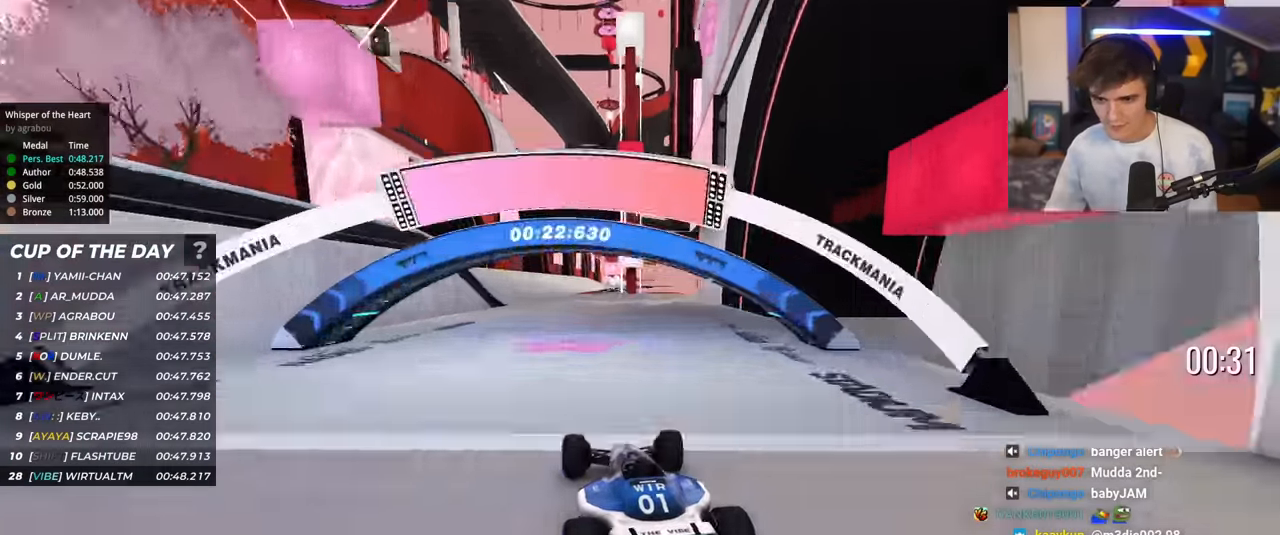
{"keys": ["up"], "events": [[50, "left", "down"], [100, "left", "up"], [284, "left", "down"], [384, "left", "up"]]}
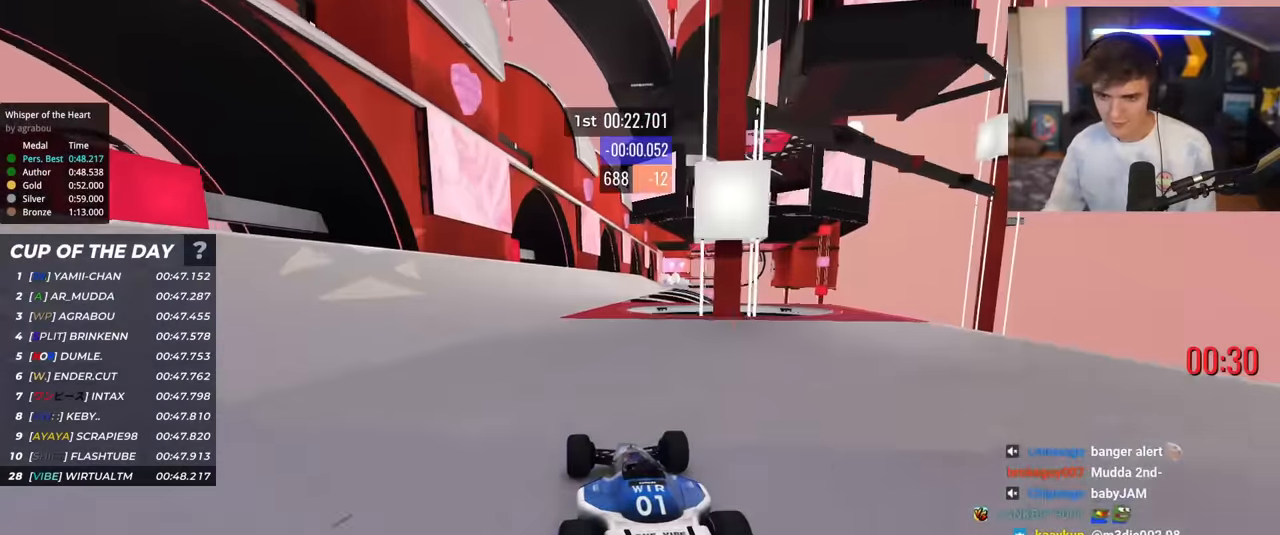
{"keys": ["up"], "events": [[117, "right", "down"], [317, "right", "up"]]}
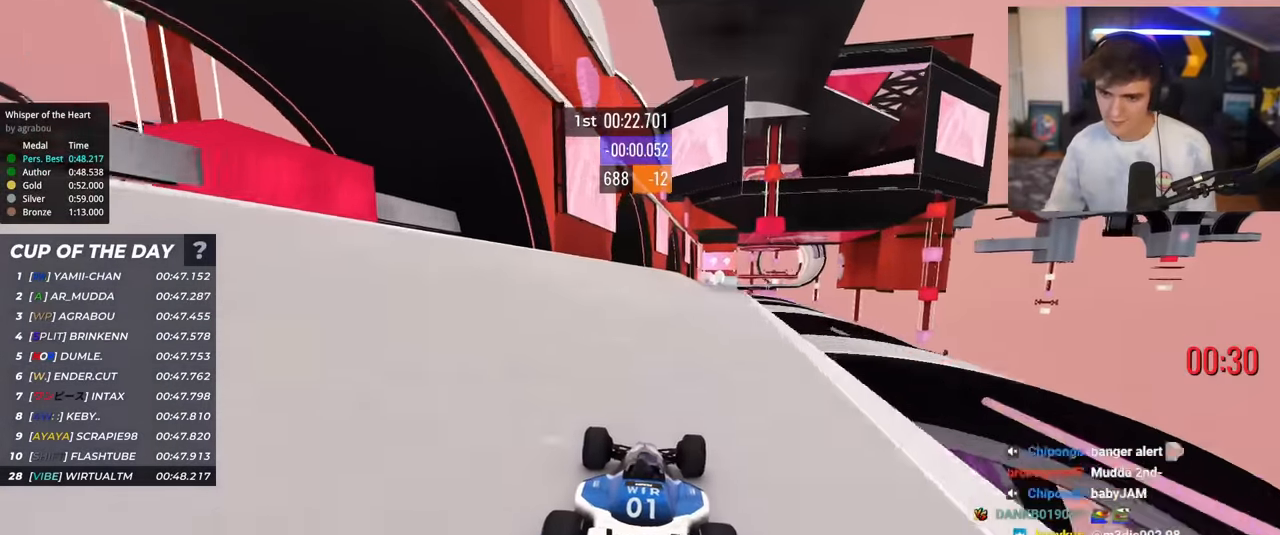
{"keys": ["up"], "events": [[50, "right", "down"], [84, "right", "up"], [367, "right", "down"], [467, "right", "up"]]}
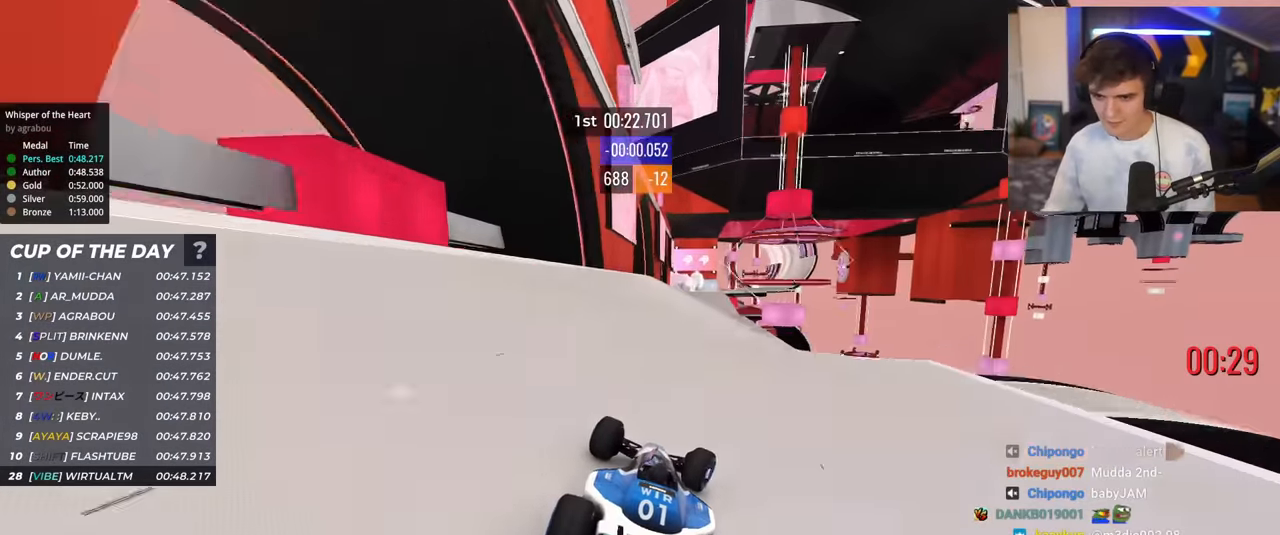
{"keys": ["right", "up"], "events": [[200, "right", "down"], [300, "right", "up"], [434, "right", "down"]]}
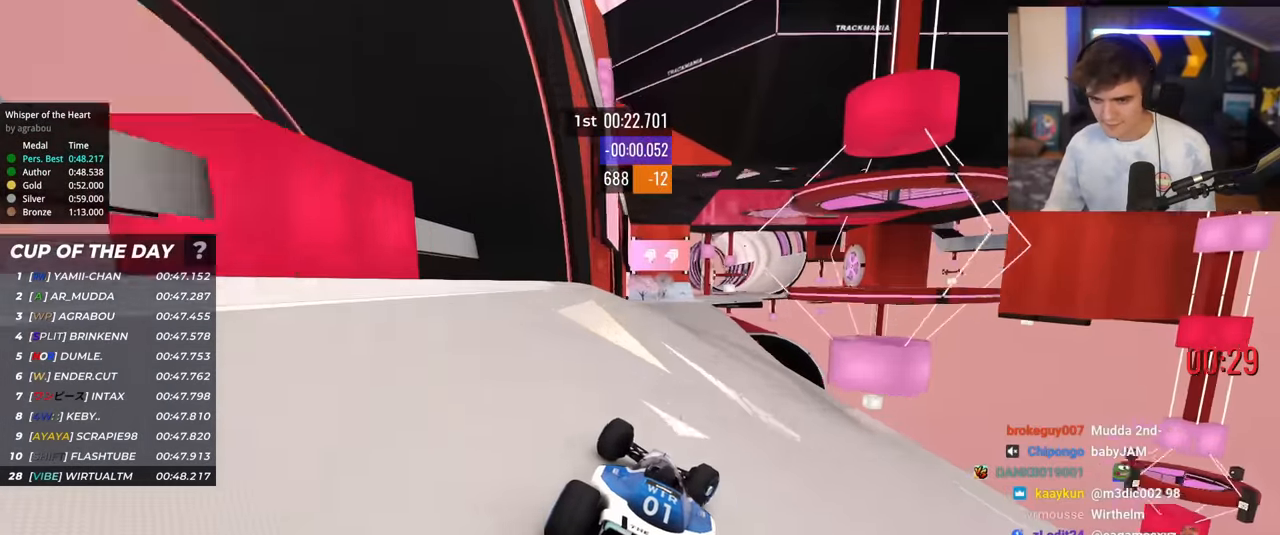
{"keys": ["up"], "events": [[34, "right", "up"], [117, "right", "down"], [267, "right", "up"]]}
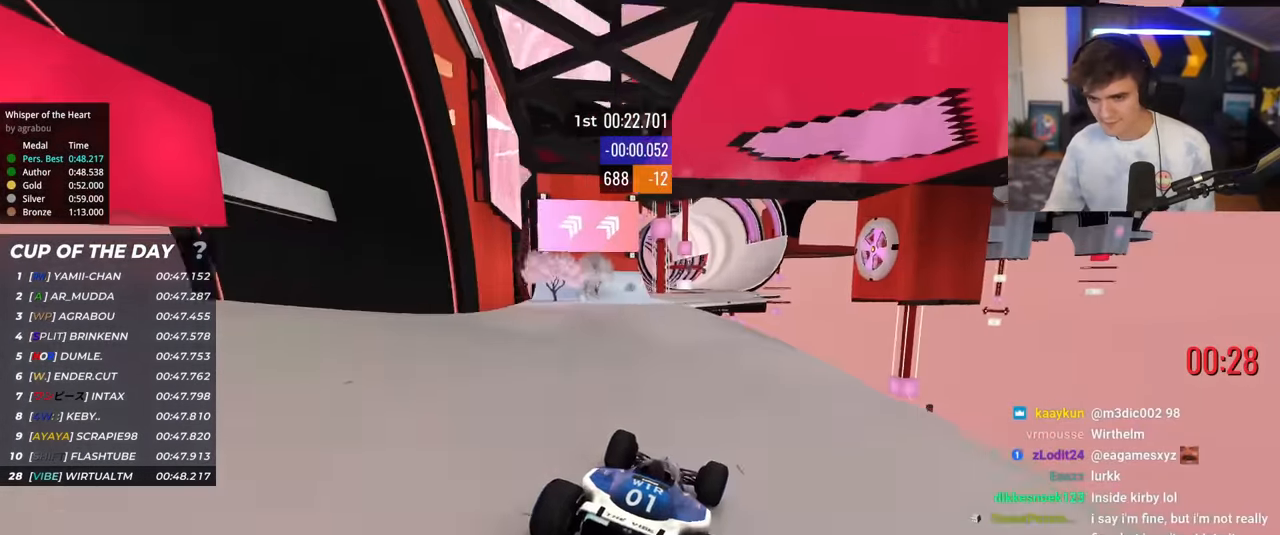
{"keys": ["up"], "events": [[83, "right", "down"], [133, "right", "up"], [267, "left", "down"], [317, "left", "up"]]}
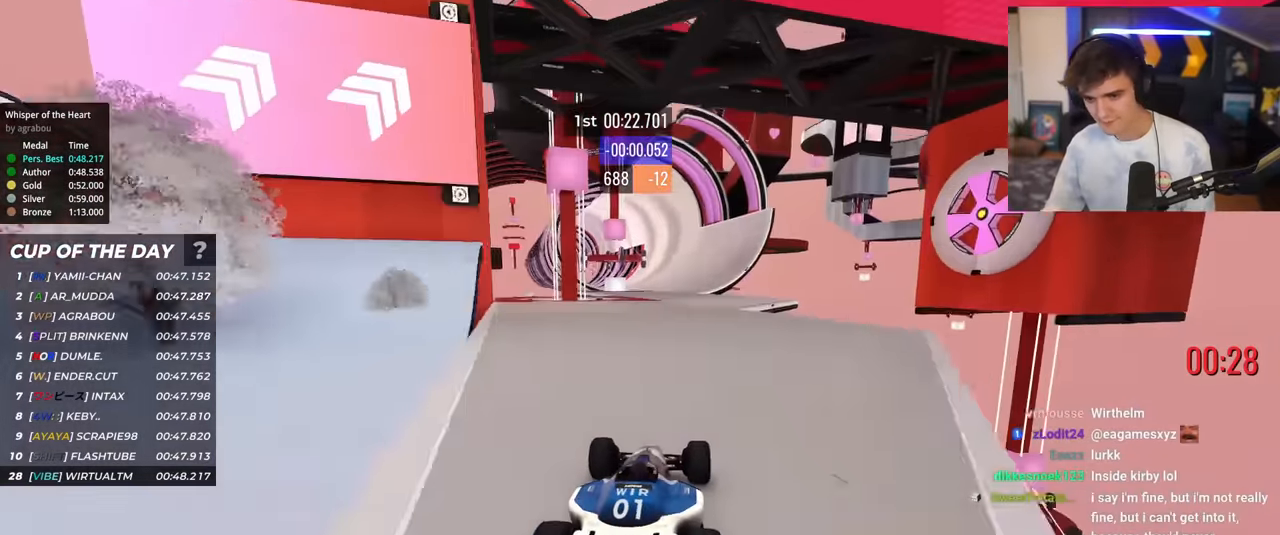
{"keys": ["up"], "events": [[384, "right", "down"], [434, "right", "up"]]}
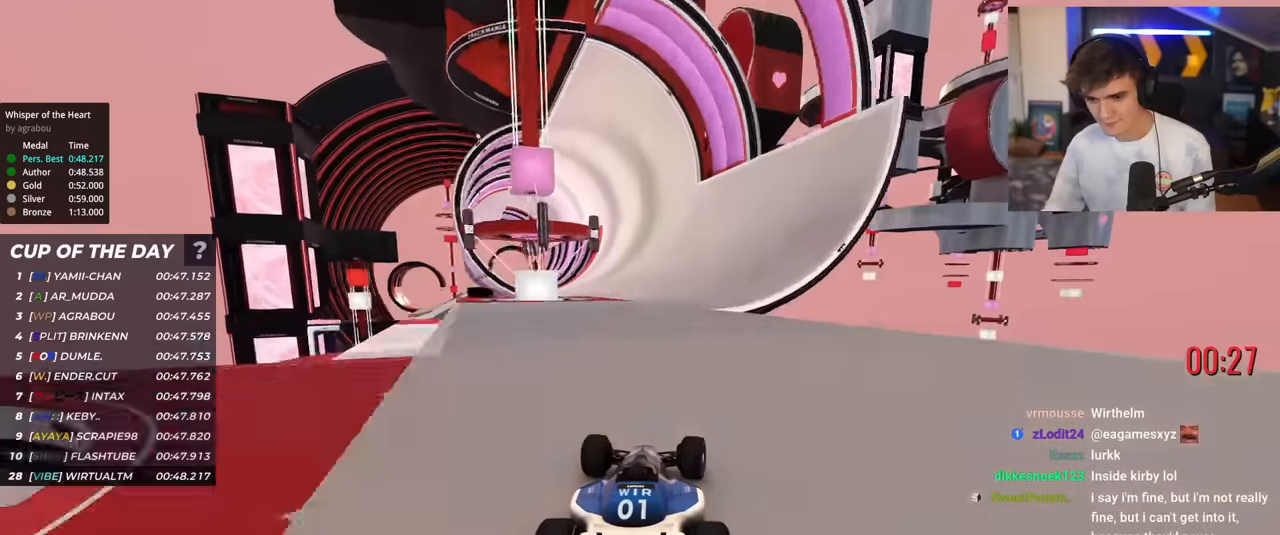
{"keys": ["up"], "events": [[351, "right", "down"], [401, "right", "up"]]}
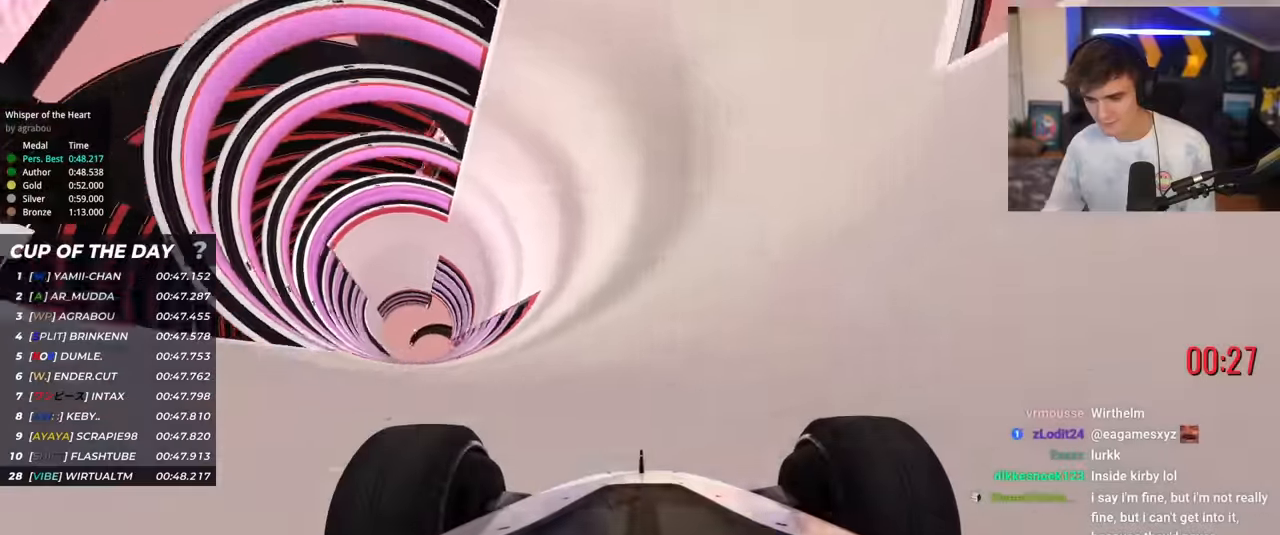
{"keys": ["up"], "events": [[133, "right", "down"], [234, "right", "up"], [317, "right", "down"], [467, "right", "up"]]}
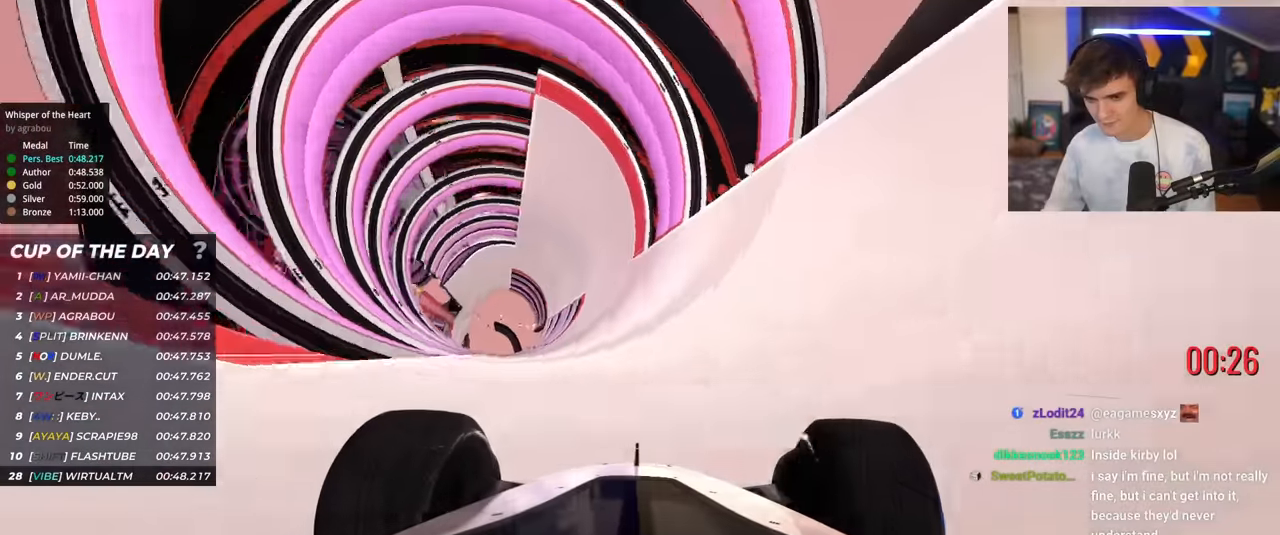
{"keys": ["up"], "events": [[334, "right", "down"], [434, "right", "up"]]}
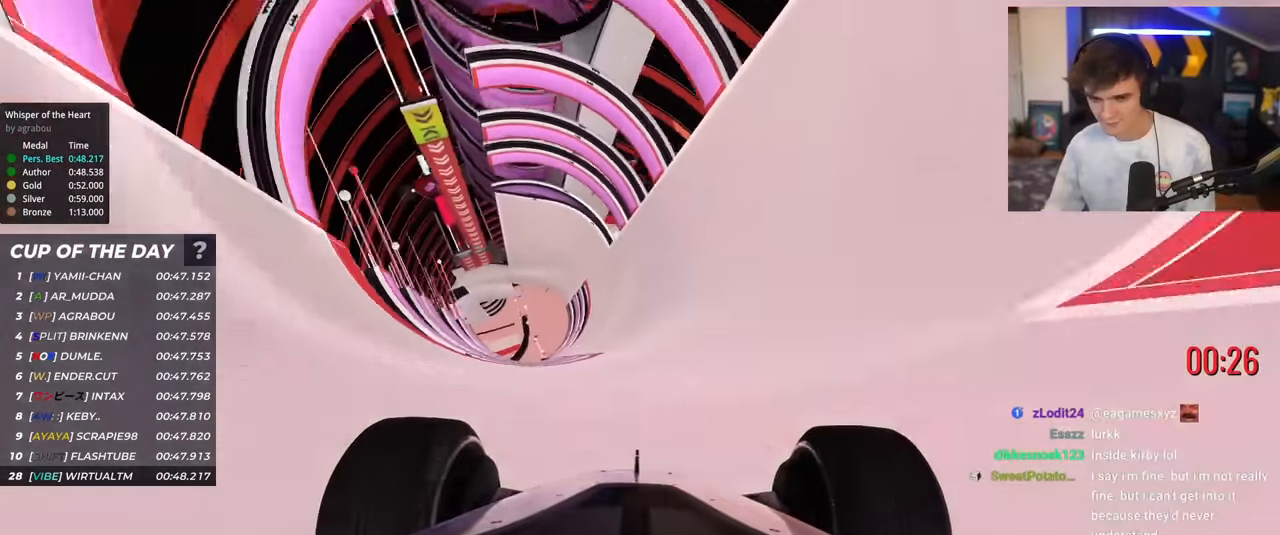
{"keys": ["up"], "events": [[67, "right", "down"], [167, "right", "up"]]}
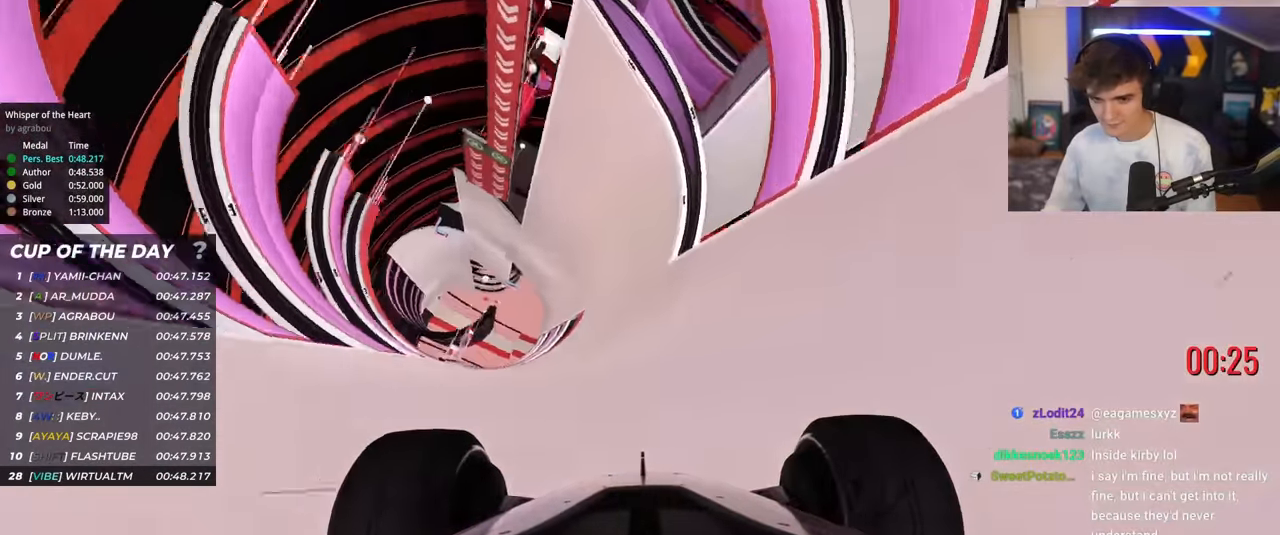
{"keys": ["up"], "events": [[51, "right", "down"], [134, "right", "up"], [284, "right", "down"], [368, "right", "up"]]}
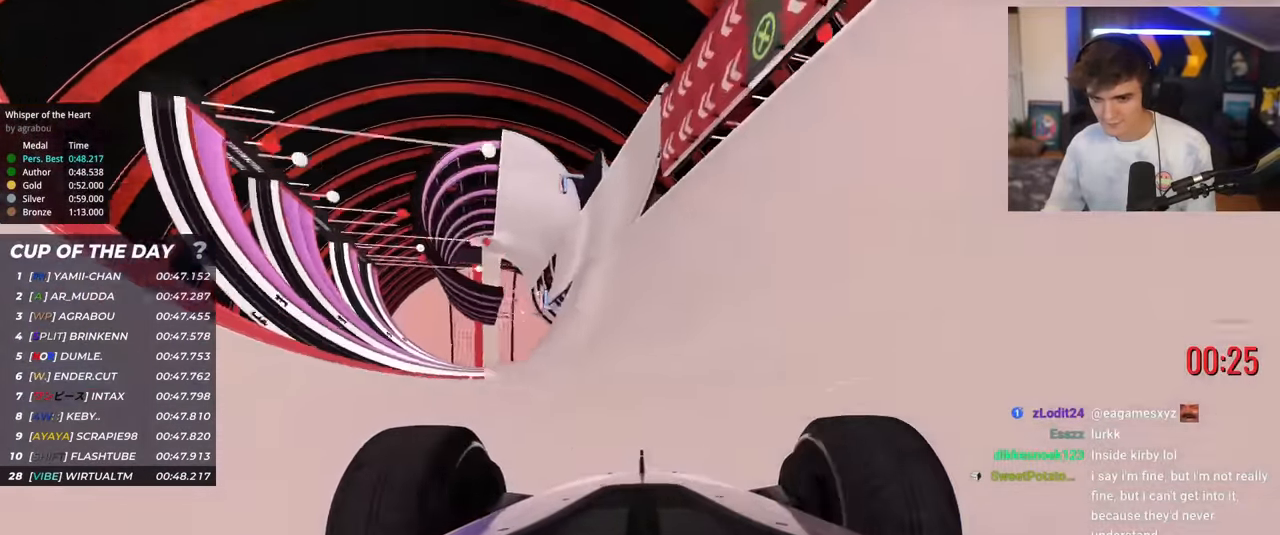
{"keys": ["up"], "events": [[100, "right", "down"], [300, "right", "up"], [334, "right", "down"], [484, "right", "up"]]}
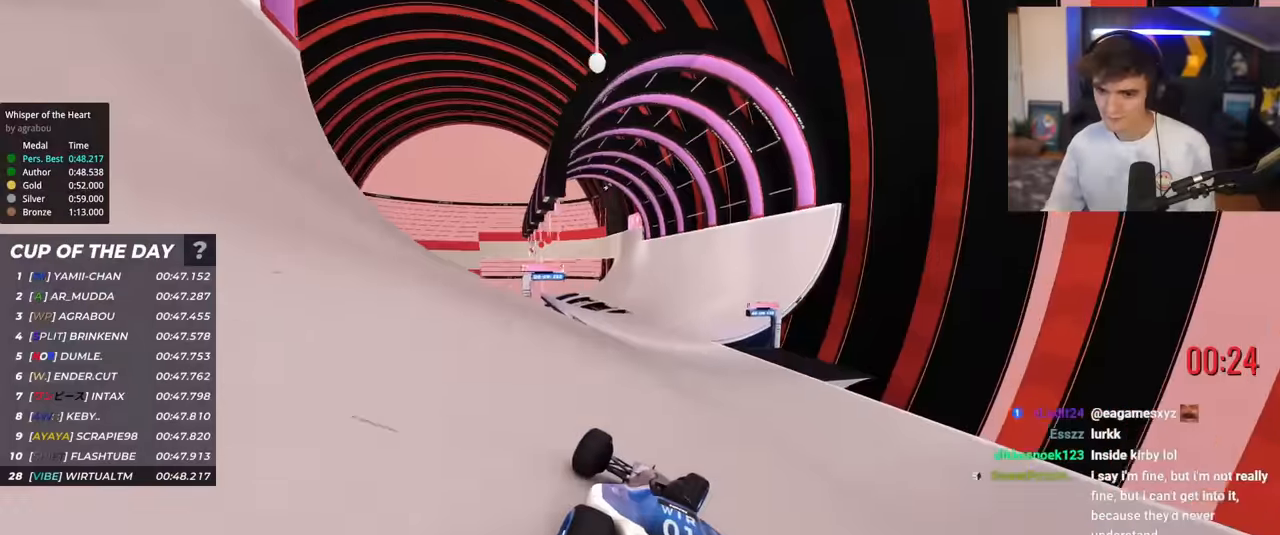
{"keys": ["up"], "events": []}